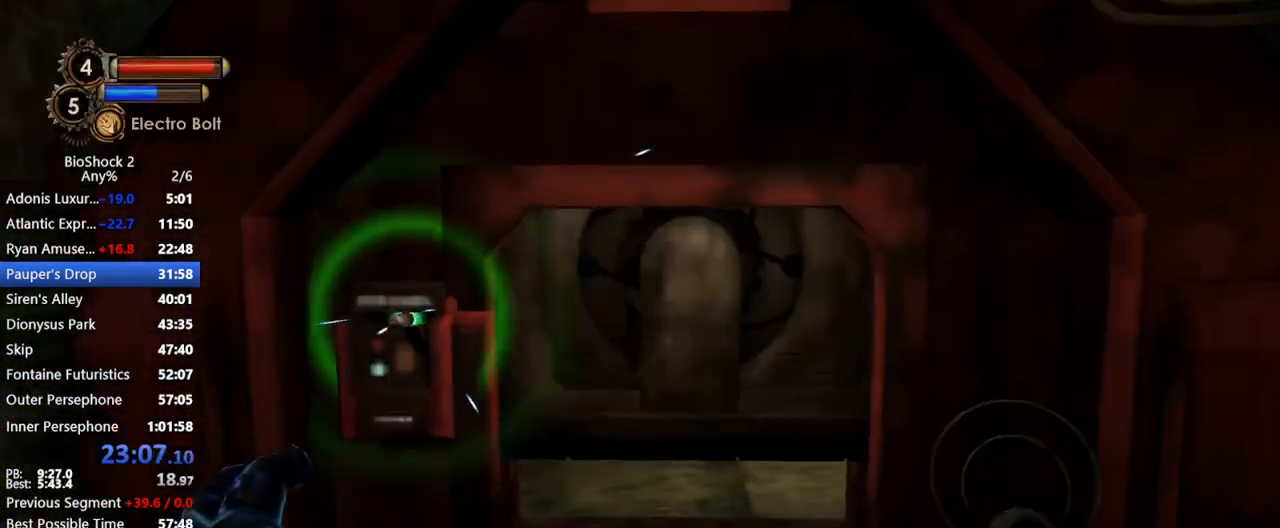
Gameplay with keyboard and mouse; each line is a JSON object with the keys and mouse buttons held at the frame after it. "events" lists presses ("down") and releases ("up") of "1", "2", "3", "4", "5", "a", "c", "caps_lock", "ctrl", "d", "e", "f", "f1", "f2", "f3", "f4", "q", "r", "s", "shift", "space", "t", "tab", "v", "w", "x", "z", "mouse_left", "mouse_middle", "mouse_right", "mouse_mb5", "mouse_wheel_up" and "mouse_wheel_down" between this image and that frame as [ms after this image, input, new state], when the widget could be followed in between. "mouse_left", "mouse_middle", "mouse_right", "mouse_mb5", "mouse_wheel_up", "mouse_wheel_down" = the "left", "middle", "right", "mb5", "wheel_up", "wheel_down" buttons of the "mouse" list. No other keys are recorded. Not read: mouse_move other_keys.
{"keys": ["w"], "mouse": [], "events": [[50, "space", "down"], [150, "space", "up"]]}
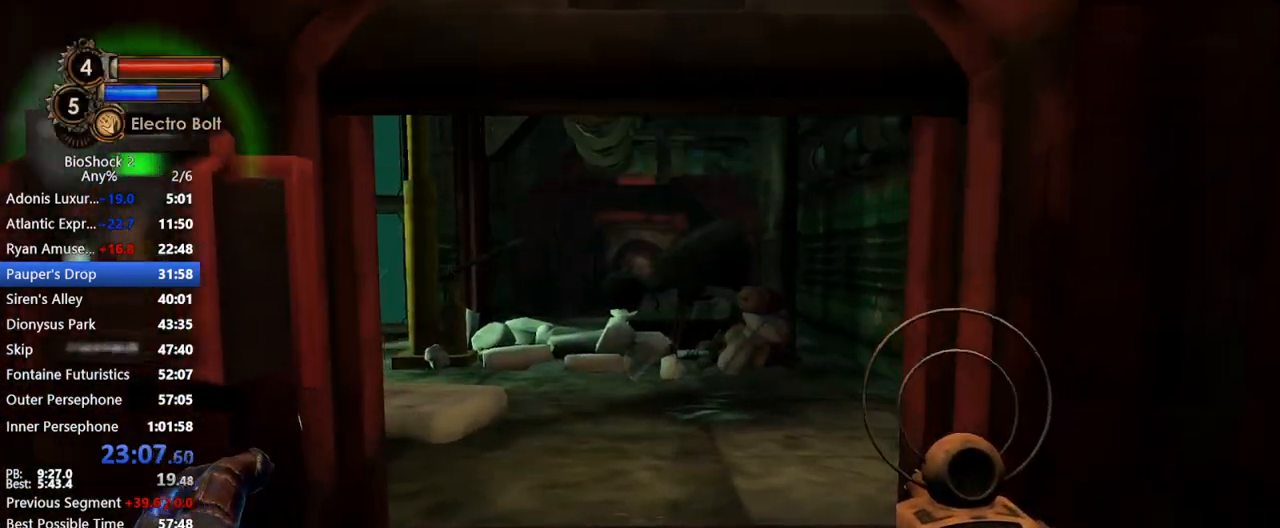
{"keys": ["w"], "mouse": [], "events": [[33, "1", "down"], [117, "1", "up"]]}
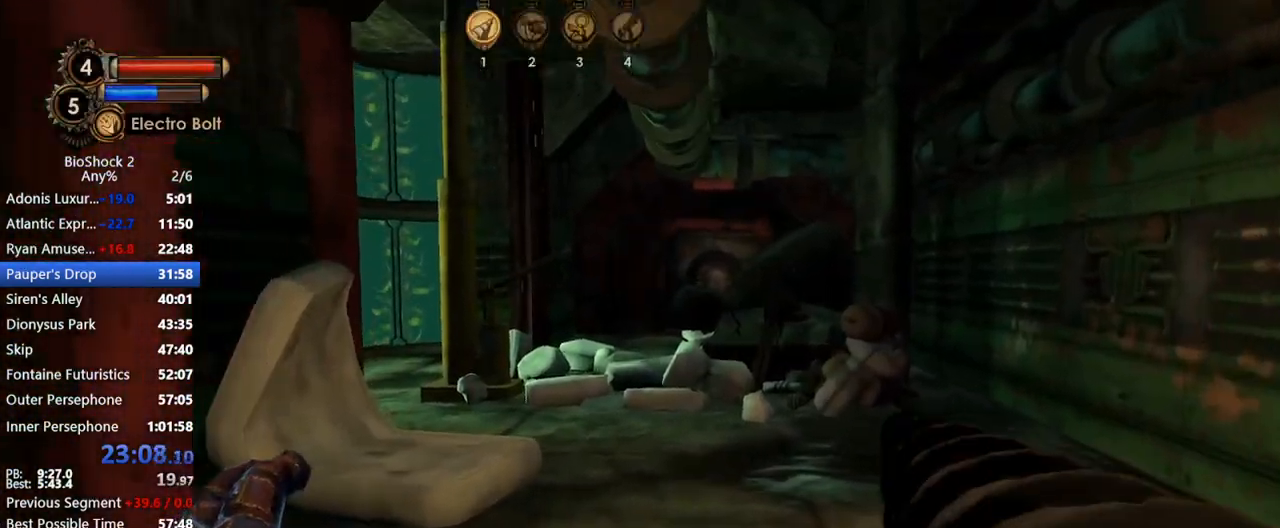
{"keys": ["w"], "mouse": [], "events": []}
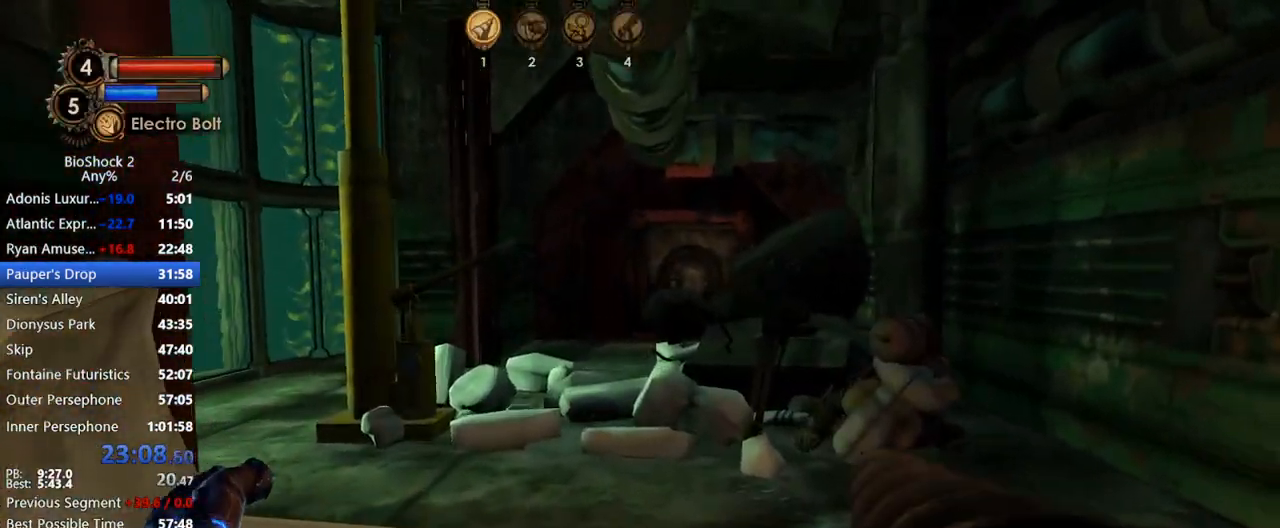
{"keys": ["w"], "mouse": [], "events": []}
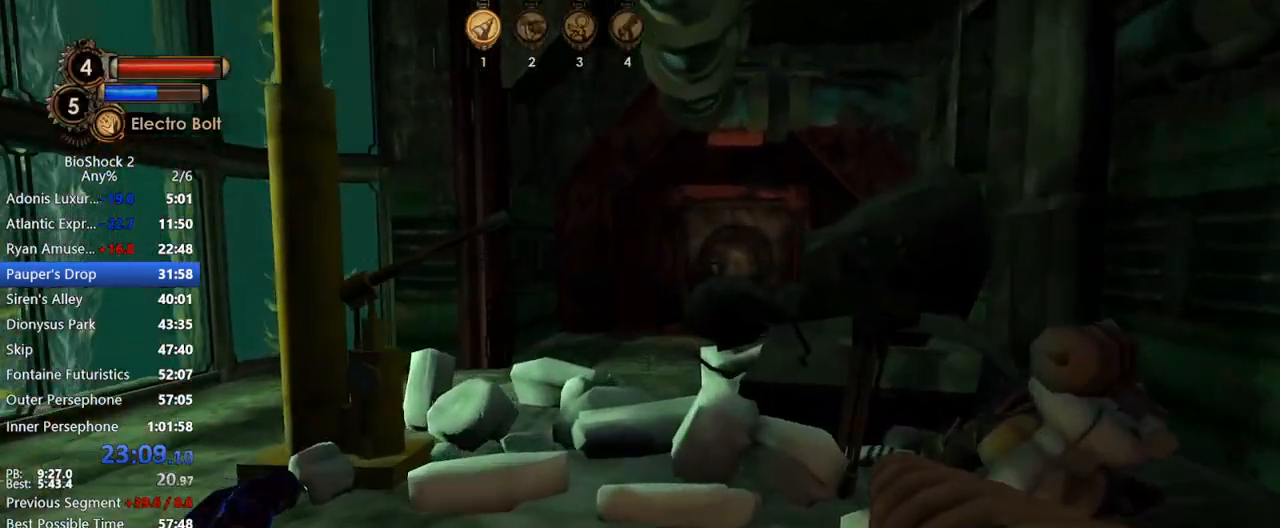
{"keys": ["w"], "mouse": [], "events": []}
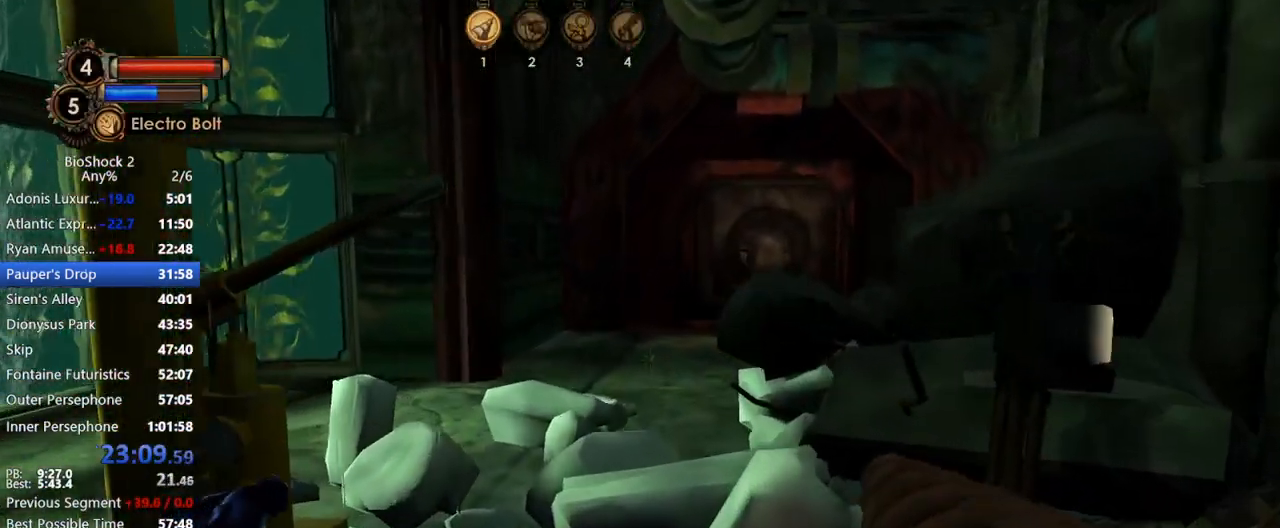
{"keys": ["w"], "mouse": [], "events": [[383, "mouse_wheel_down", "down"], [500, "mouse_wheel_down", "up"]]}
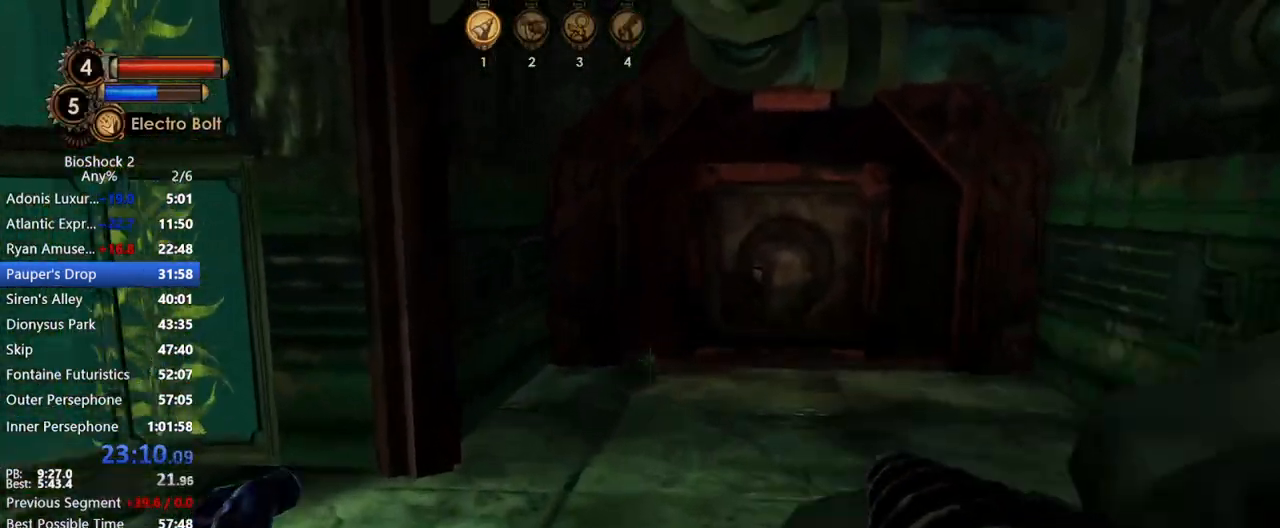
{"keys": ["w"], "mouse": [], "events": [[50, "mouse_wheel_down", "down"], [100, "mouse_wheel_down", "up"], [200, "mouse_wheel_up", "down"], [250, "a", "down"], [333, "mouse_wheel_up", "up"], [483, "a", "up"]]}
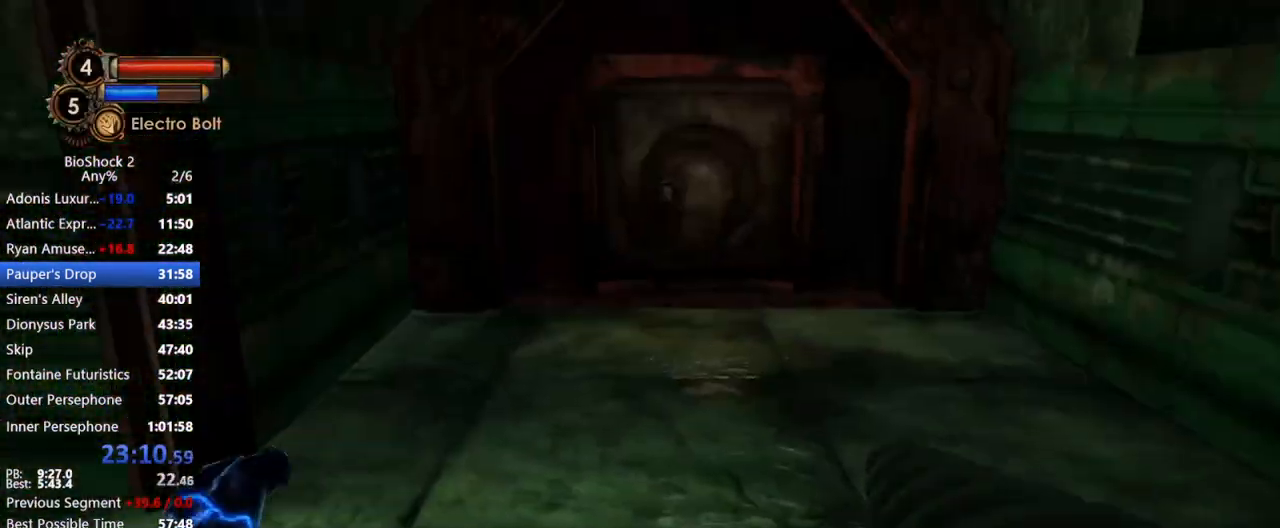
{"keys": ["w"], "mouse": [], "events": []}
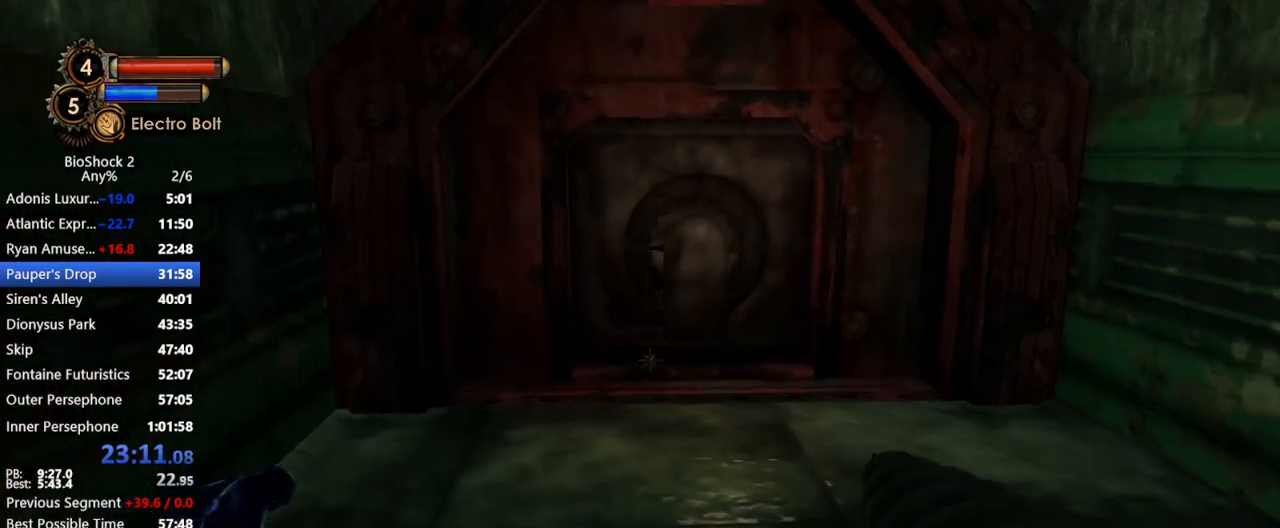
{"keys": ["w"], "mouse": [], "events": [[417, "q", "down"], [500, "q", "up"]]}
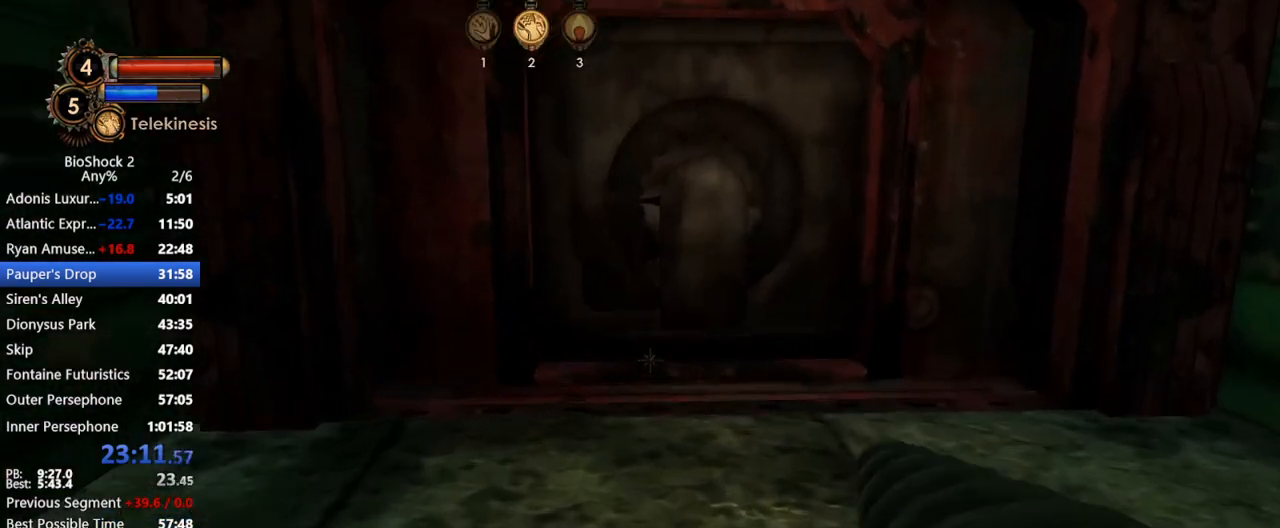
{"keys": ["w"], "mouse": [], "events": [[100, "d", "down"], [200, "d", "up"]]}
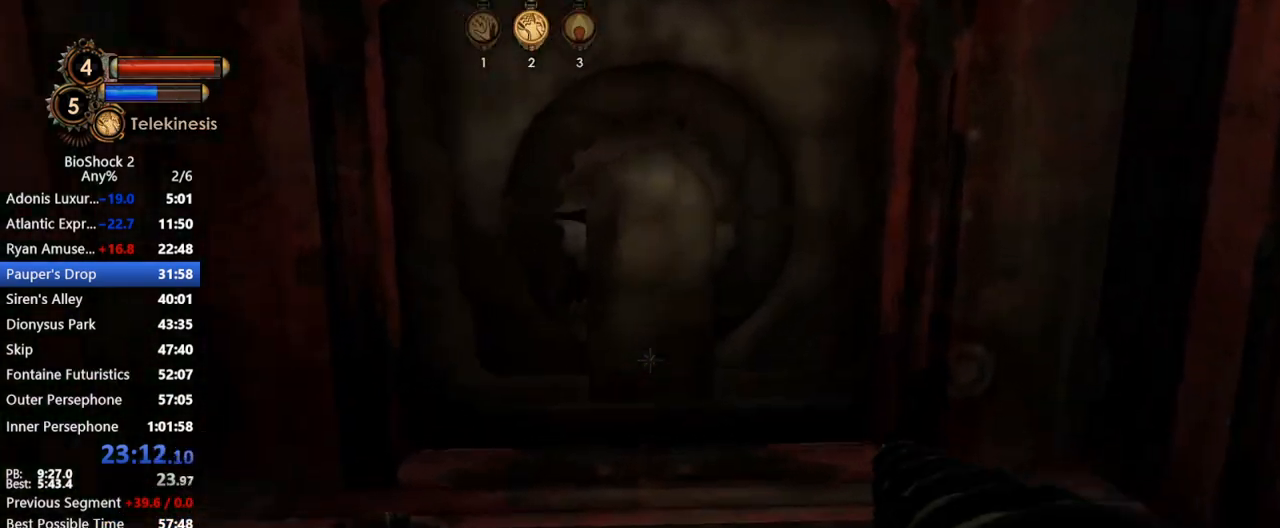
{"keys": ["w"], "mouse": [], "events": []}
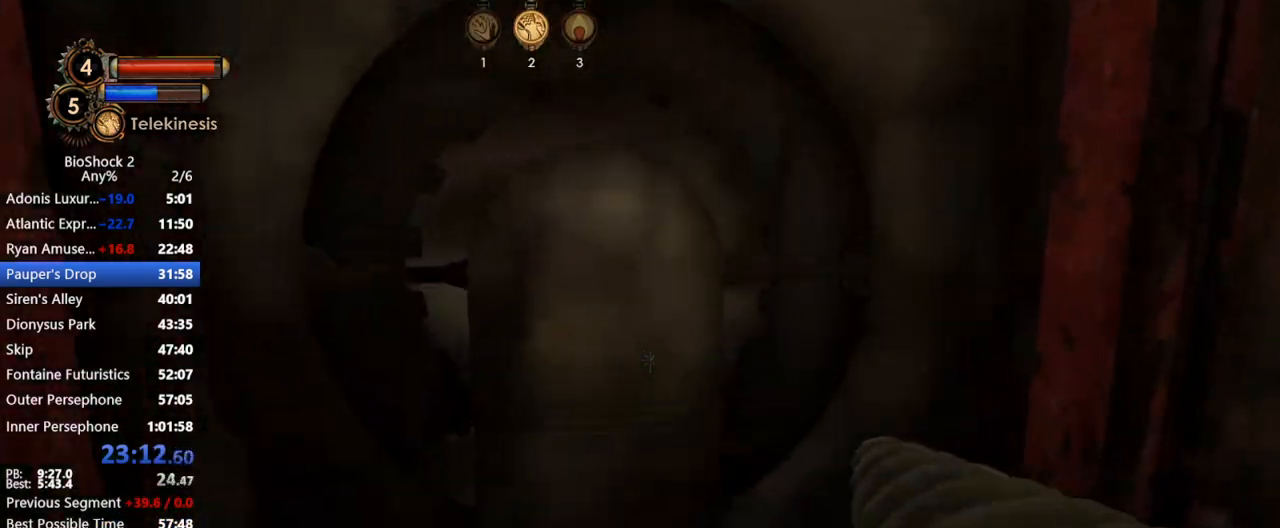
{"keys": ["w"], "mouse": [], "events": []}
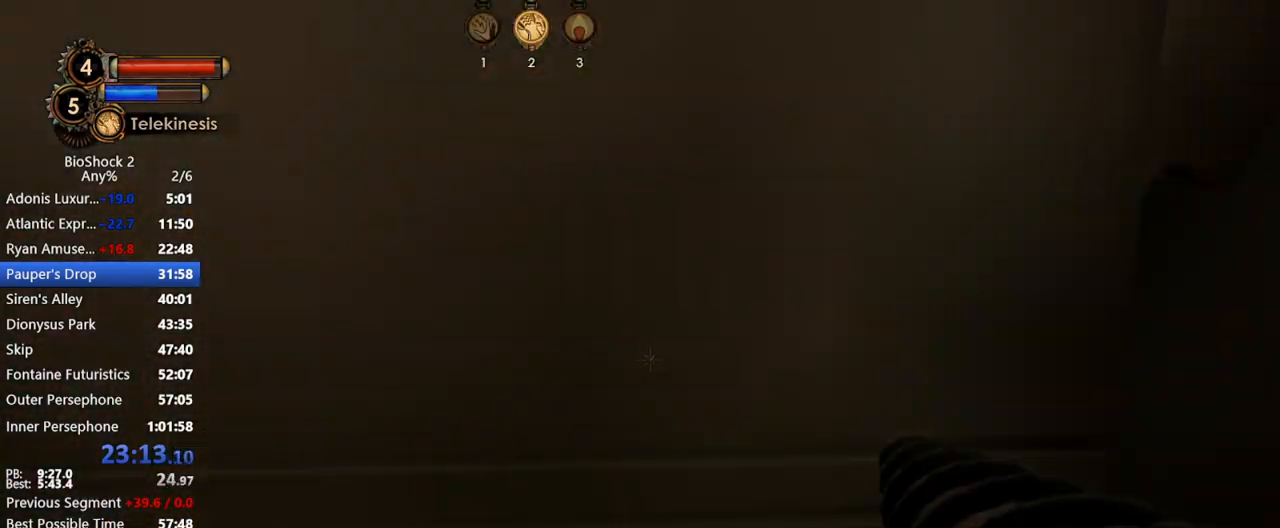
{"keys": ["w"], "mouse": [], "events": []}
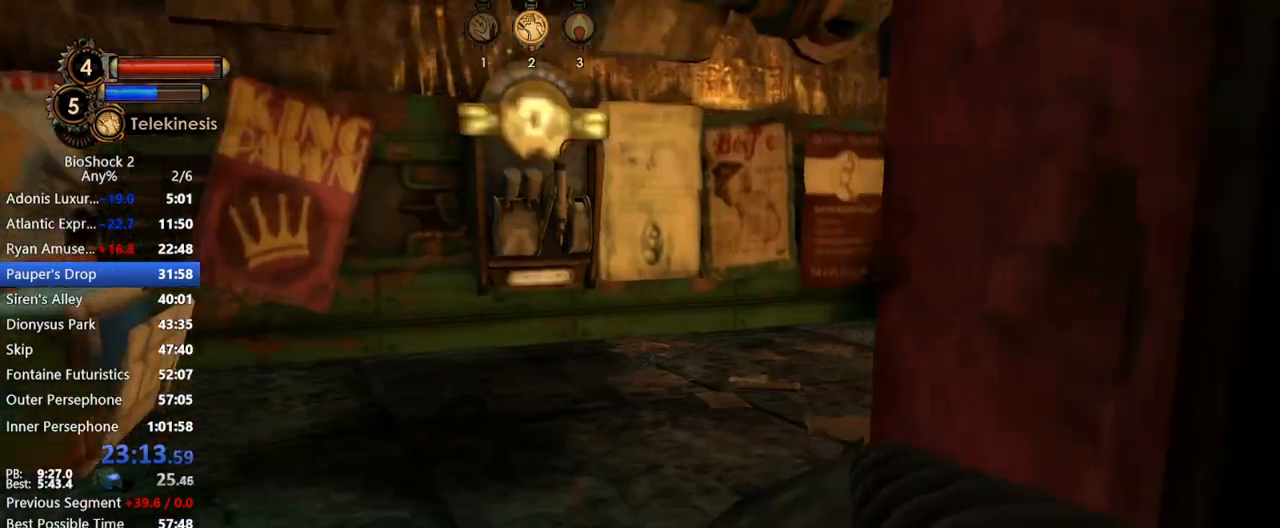
{"keys": ["w"], "mouse": [], "events": []}
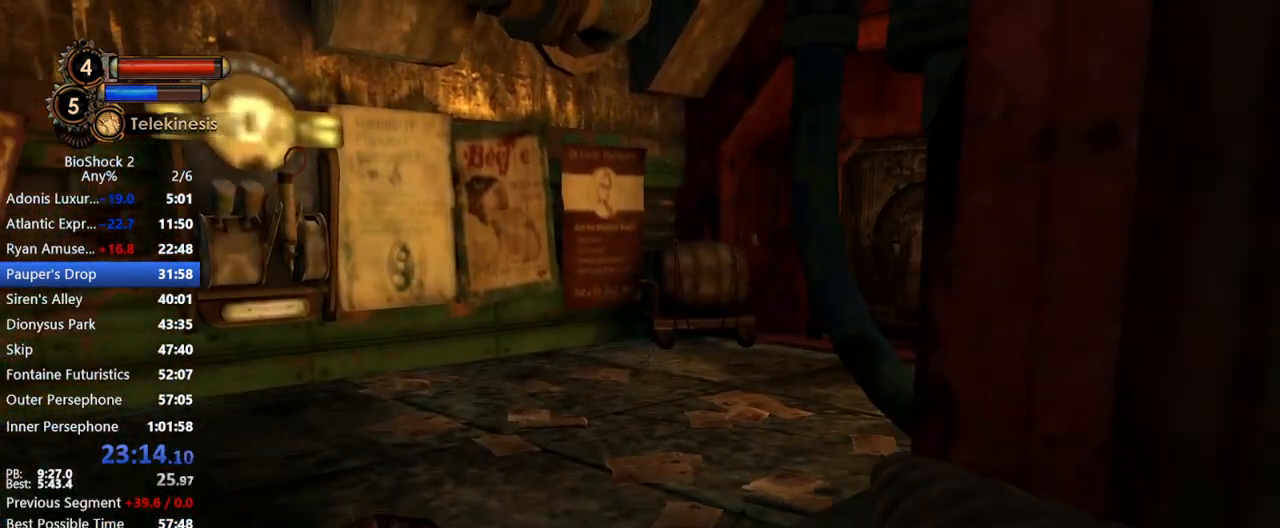
{"keys": ["w"], "mouse": [], "events": [[83, "a", "down"], [333, "a", "up"]]}
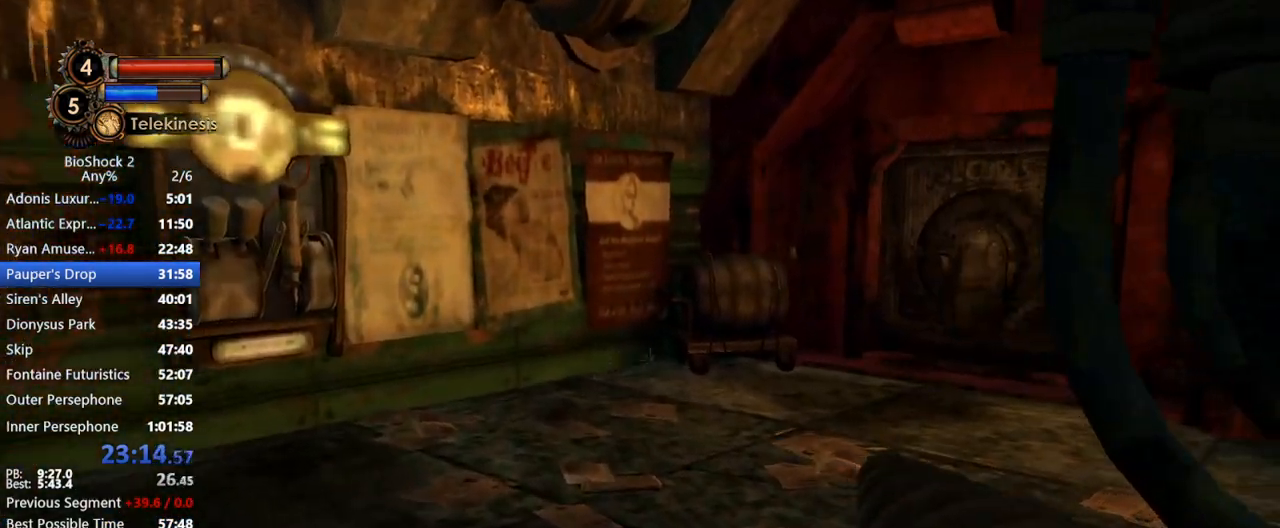
{"keys": ["w"], "mouse": [], "events": []}
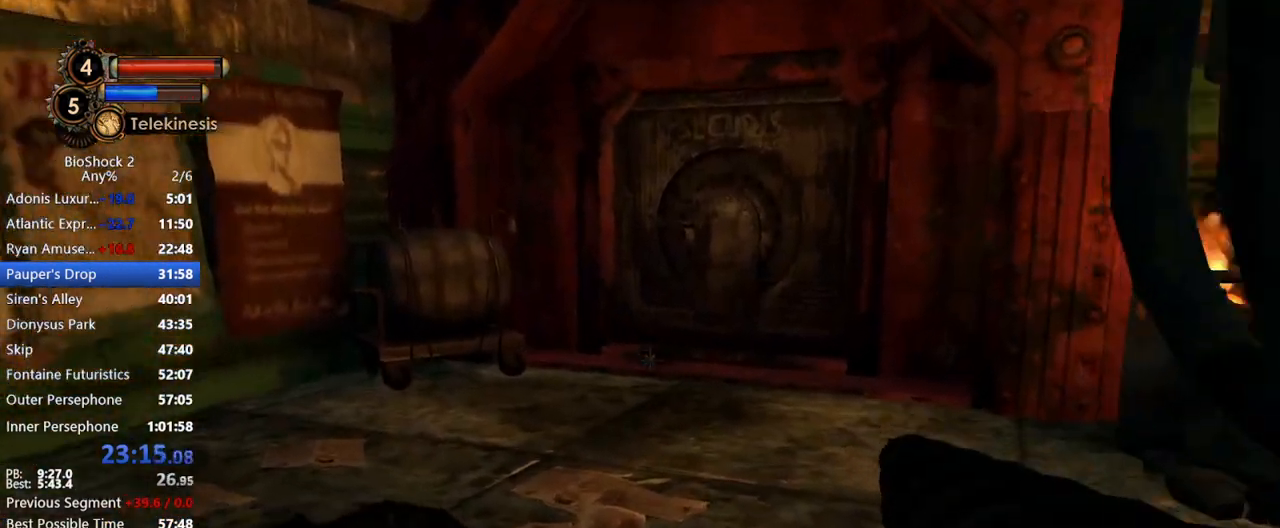
{"keys": ["w"], "mouse": [], "events": []}
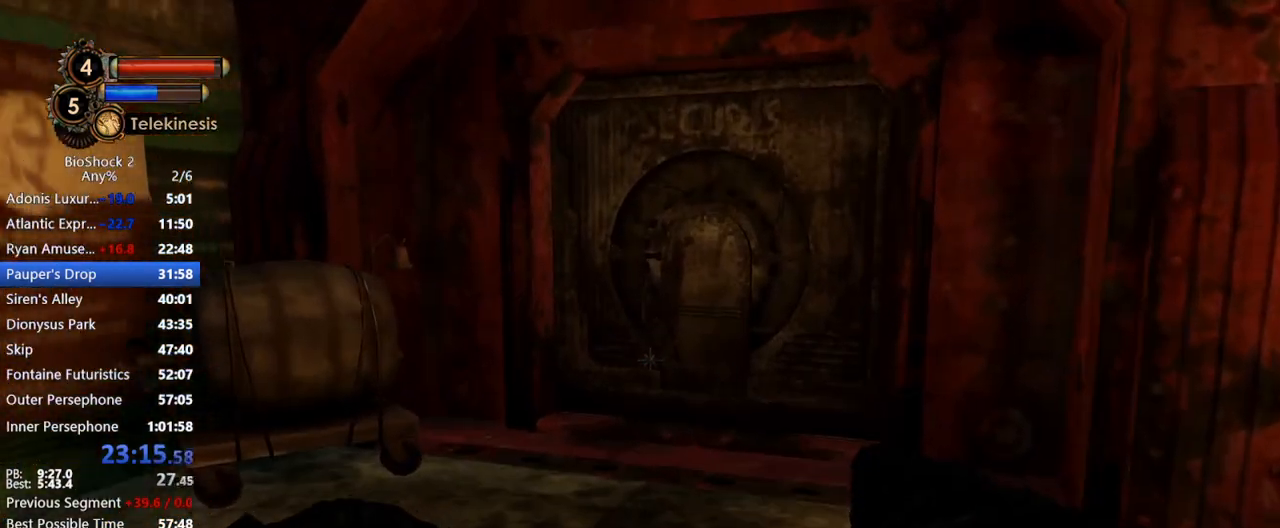
{"keys": ["w"], "mouse": [], "events": []}
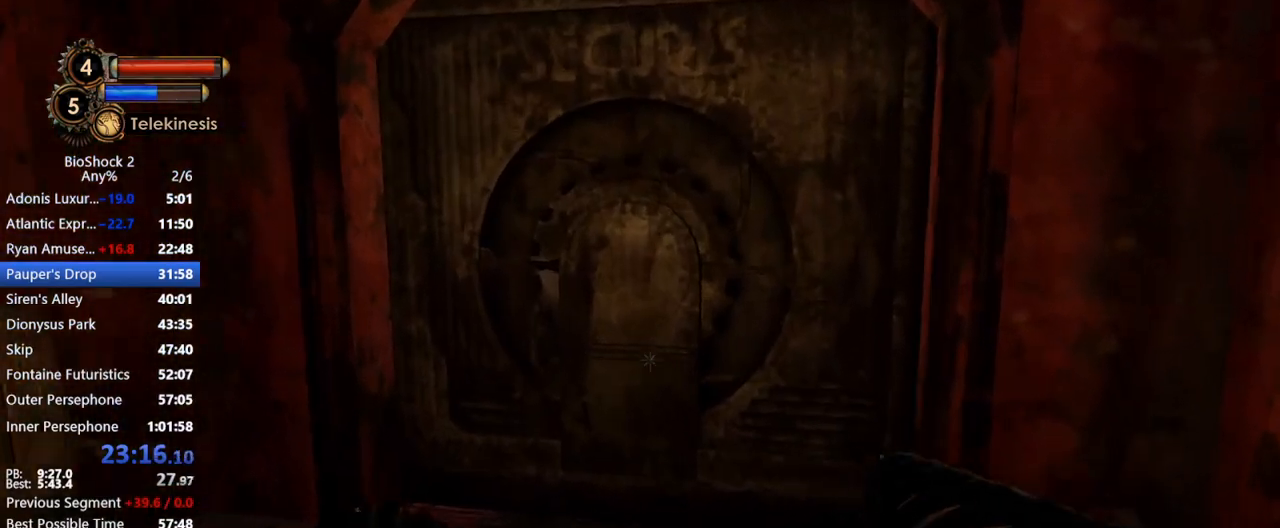
{"keys": ["w"], "mouse": [], "events": []}
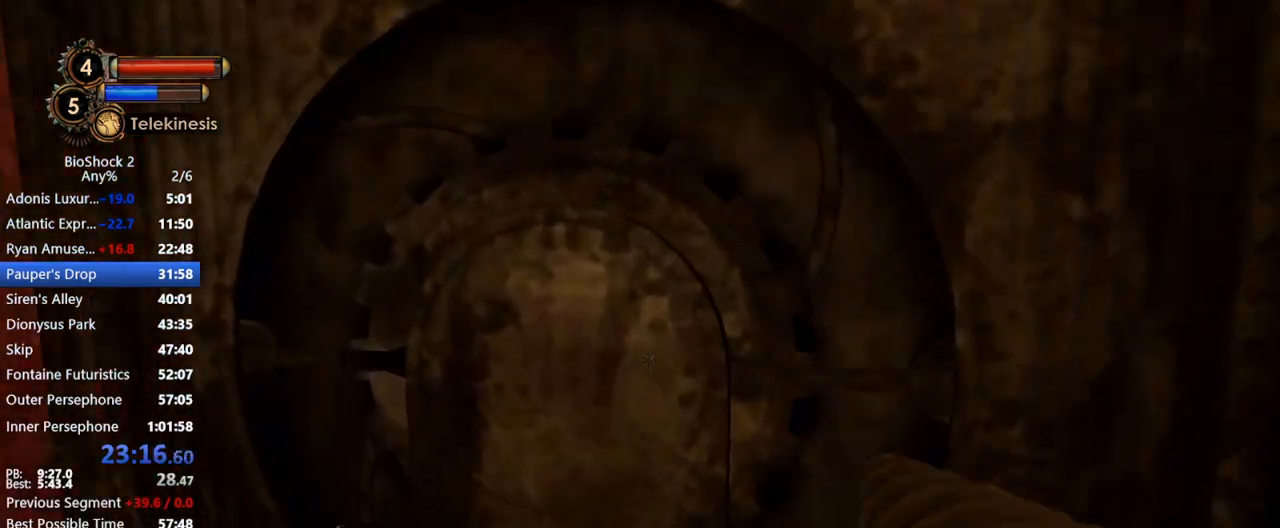
{"keys": ["w"], "mouse": [], "events": []}
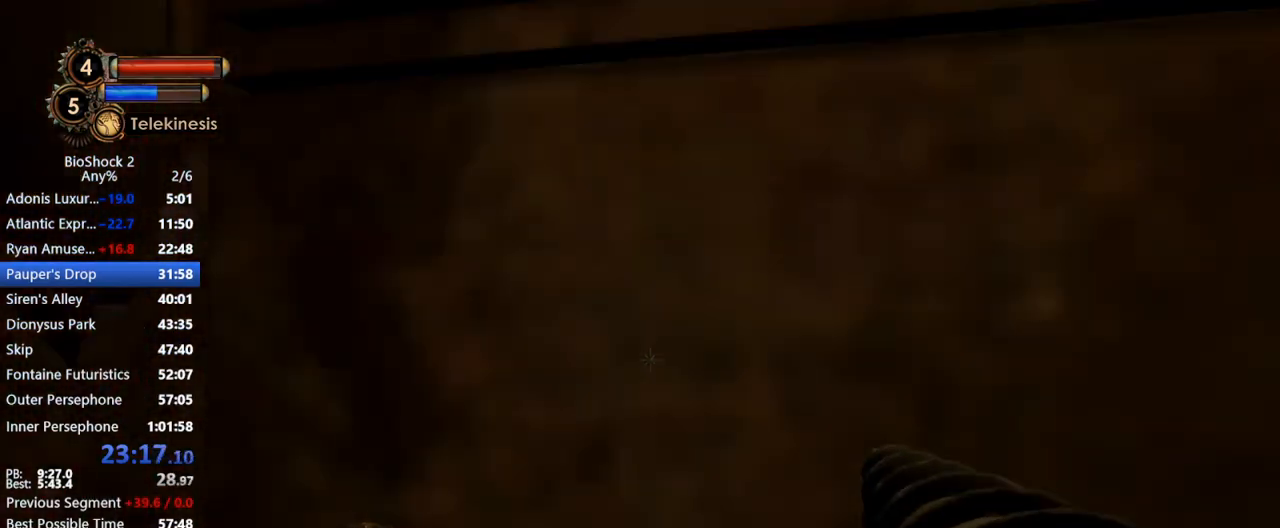
{"keys": ["w"], "mouse": [], "events": []}
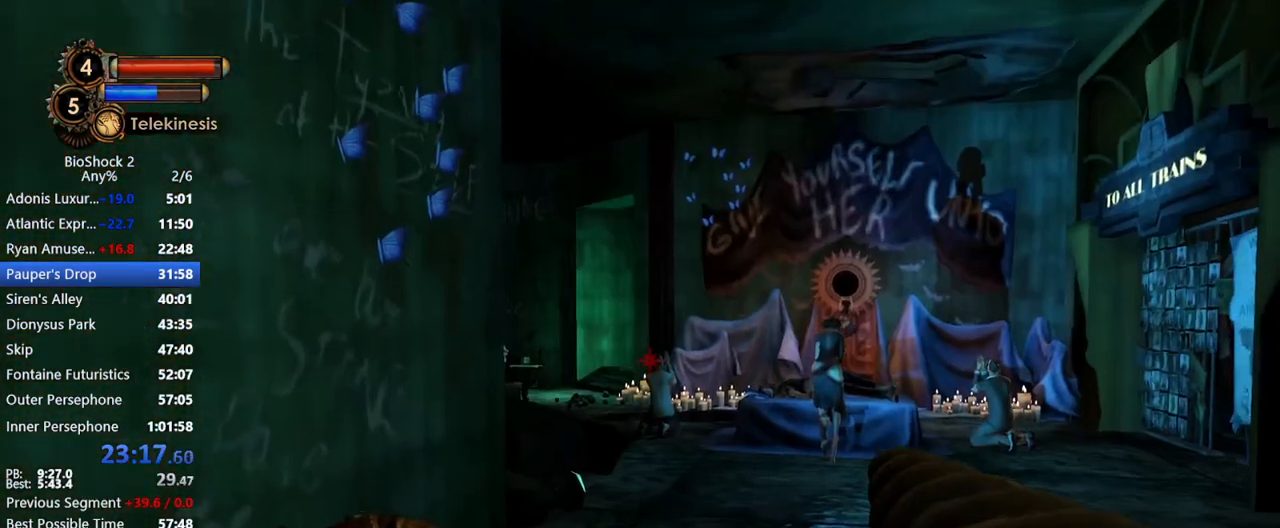
{"keys": ["w"], "mouse": [], "events": []}
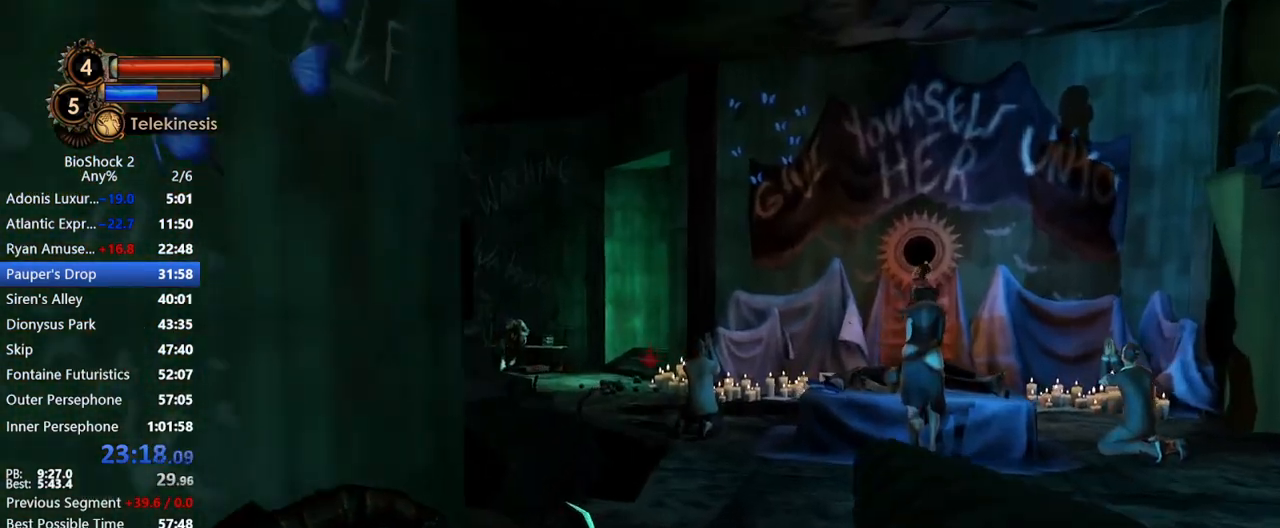
{"keys": ["w"], "mouse": [], "events": []}
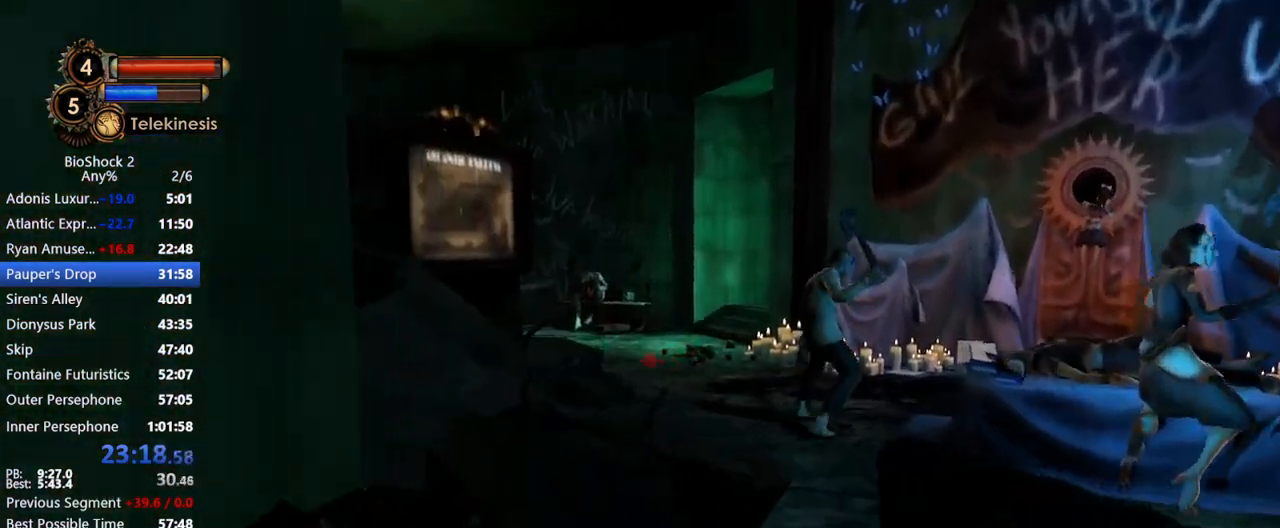
{"keys": ["w"], "mouse": [], "events": [[267, "mouse_wheel_down", "down"], [317, "mouse_wheel_down", "up"]]}
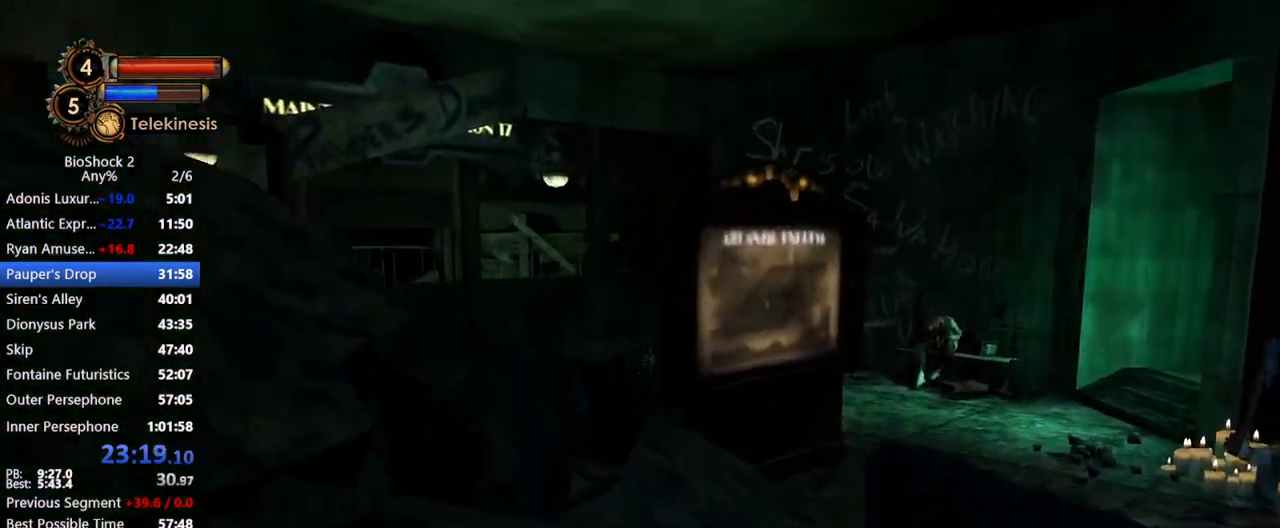
{"keys": ["a", "w"], "mouse": [], "events": [[100, "a", "down"], [150, "mouse_wheel_down", "down"], [200, "a", "up"], [200, "mouse_wheel_down", "up"], [333, "mouse_wheel_down", "down"], [383, "mouse_wheel_down", "up"], [483, "a", "down"]]}
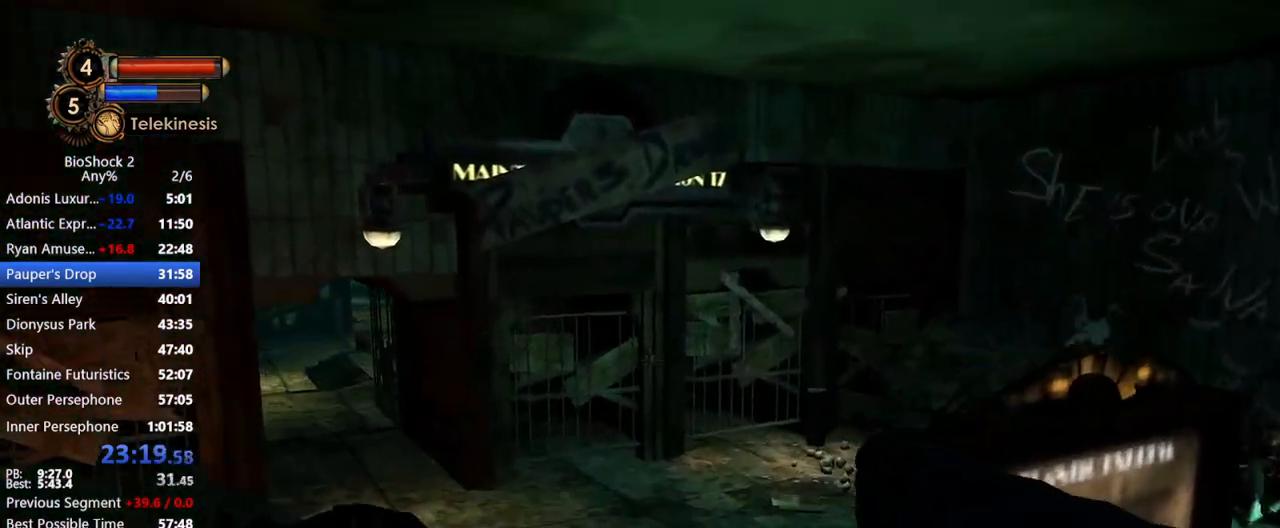
{"keys": ["w"], "mouse": ["wheel_down"], "events": [[67, "a", "up"], [250, "a", "down"], [300, "mouse_wheel_down", "down"], [350, "mouse_wheel_down", "up"], [400, "a", "up"], [400, "mouse_wheel_down", "down"], [433, "mouse_wheel_down", "up"], [483, "mouse_wheel_down", "down"]]}
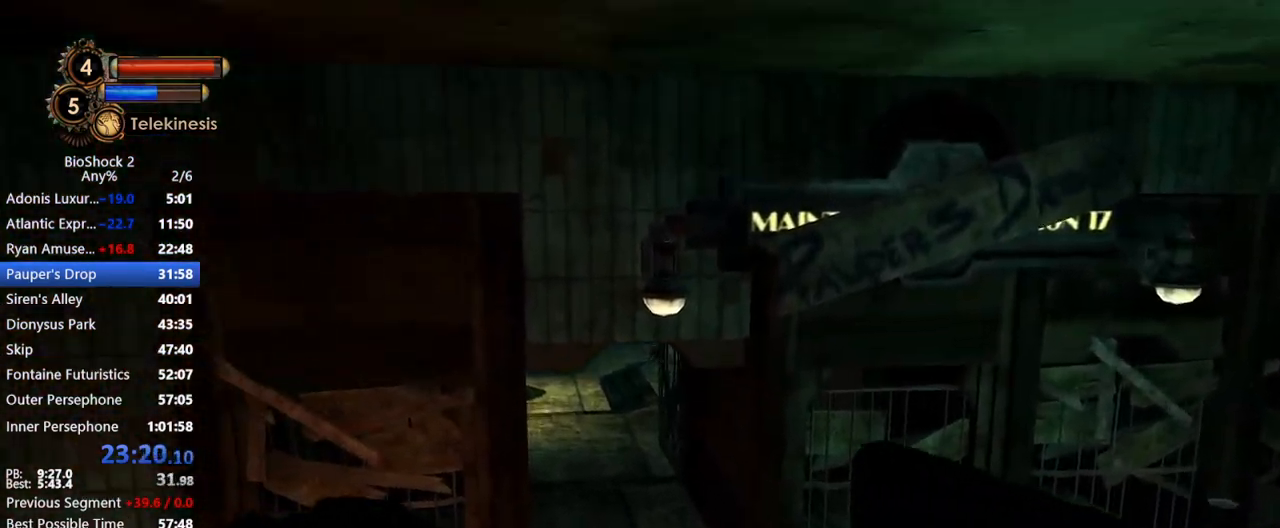
{"keys": ["w"], "mouse": [], "events": [[33, "mouse_wheel_down", "up"]]}
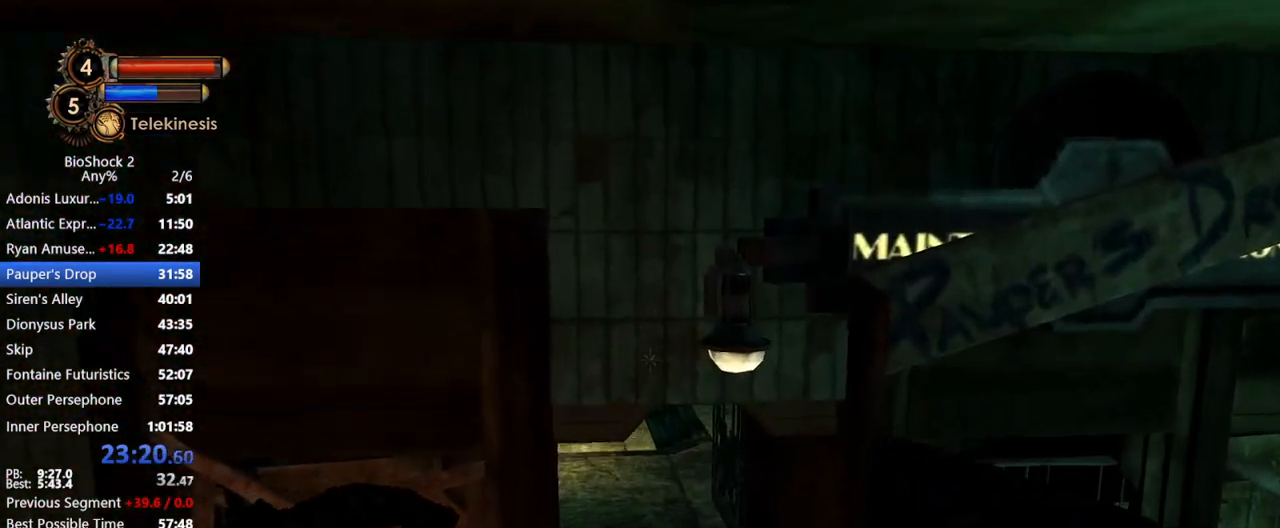
{"keys": ["w"], "mouse": [], "events": []}
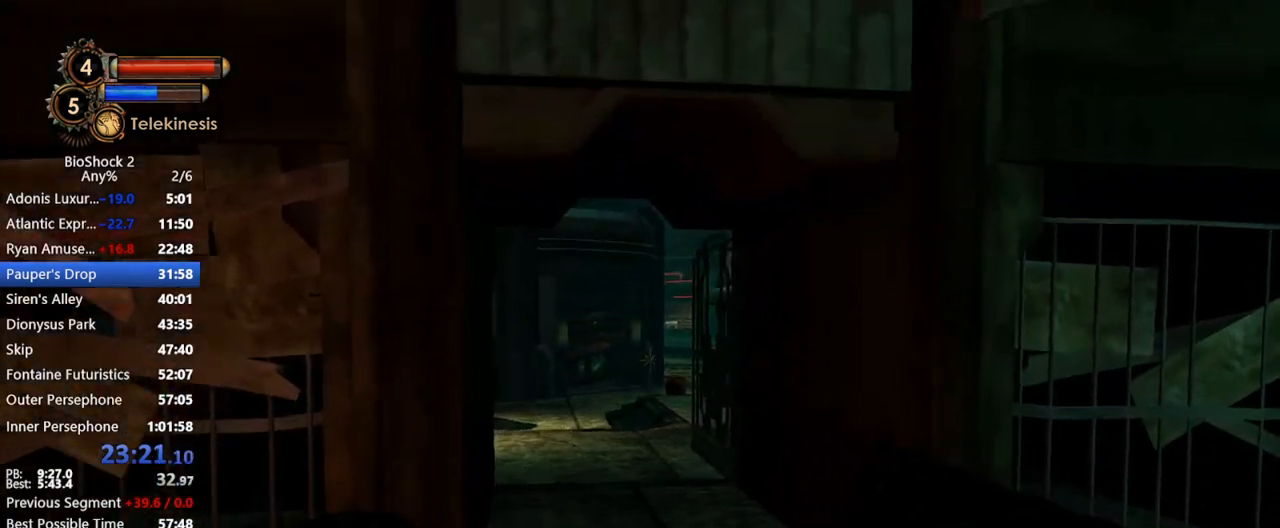
{"keys": ["w"], "mouse": [], "events": []}
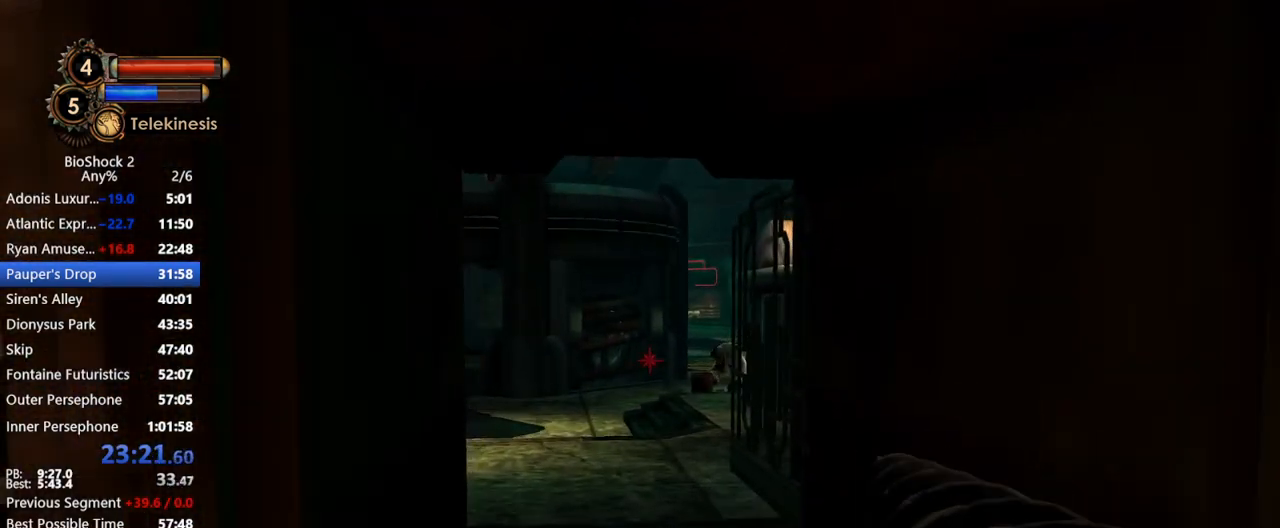
{"keys": ["w"], "mouse": [], "events": []}
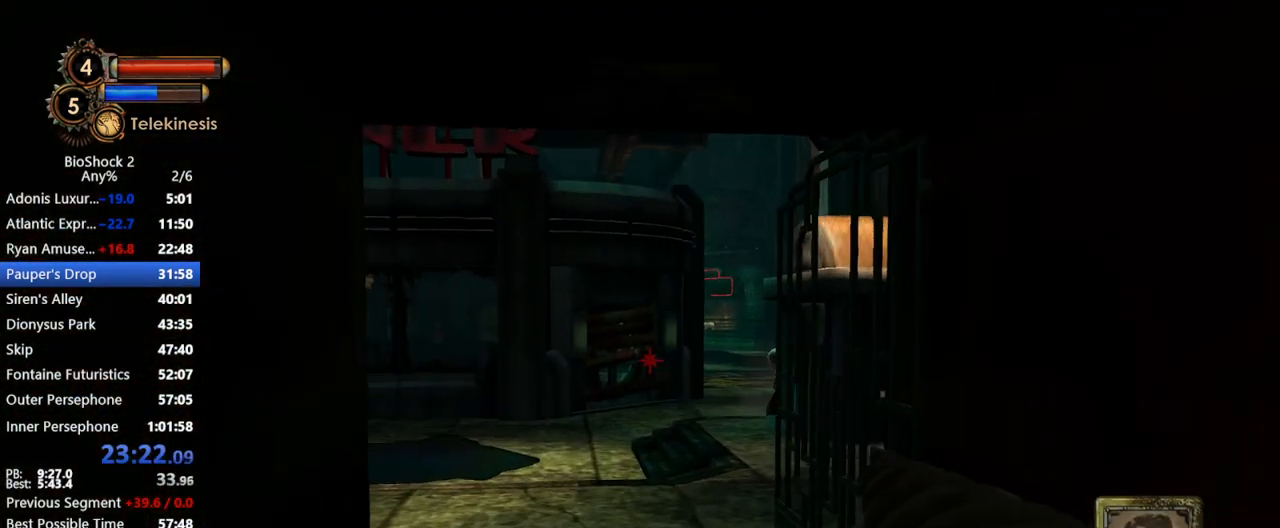
{"keys": ["w"], "mouse": [], "events": []}